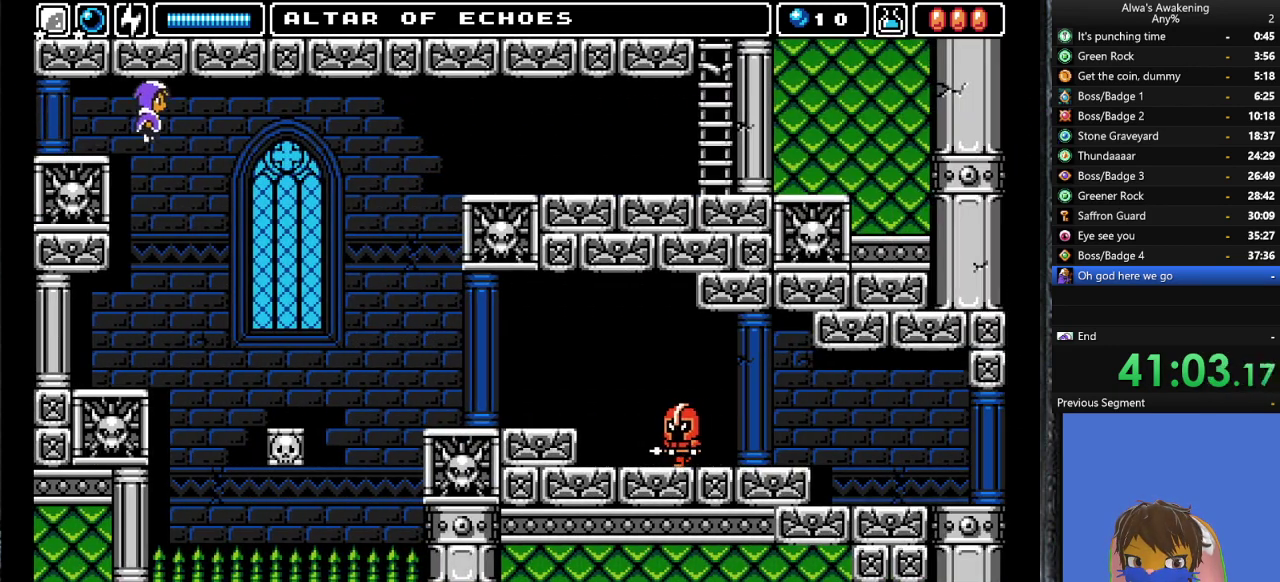
Gameplay with a controller (PlayStation layout); each line is a JSON object with the inputs held at the frame after it. "events" lists button and stick changes between this image and that frame as [ms after this image, input, new state], when the widget could be followed in between. Not read: right_stick.
{"buttons": ["DPAD_RIGHT"], "left_stick": "center", "events": [[33, "CROSS", "up"]]}
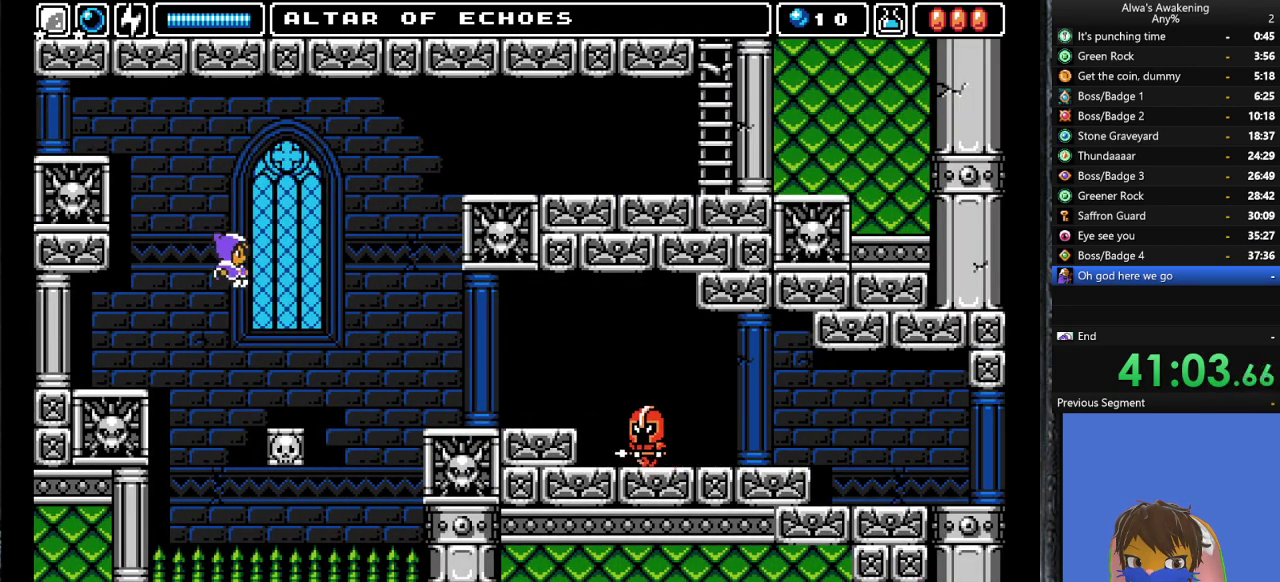
{"buttons": ["CROSS", "SQUARE", "DPAD_UP"], "left_stick": "center", "events": [[400, "DPAD_UP", "down"], [433, "CROSS", "down"], [467, "DPAD_RIGHT", "up"], [467, "SQUARE", "down"]]}
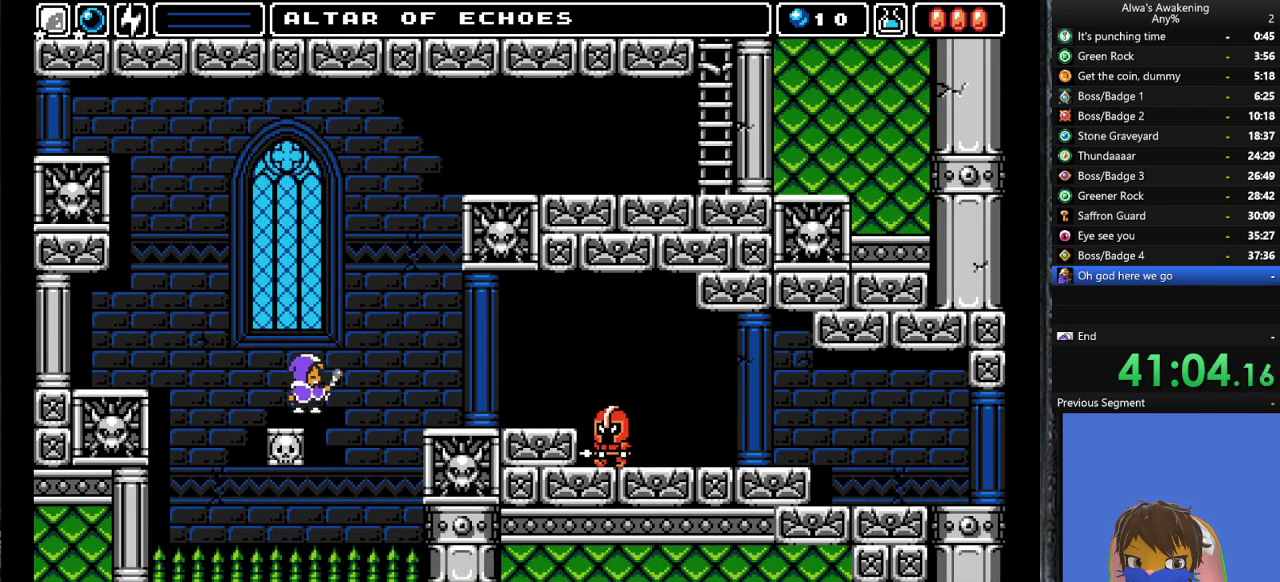
{"buttons": [], "left_stick": "center", "events": [[333, "DPAD_RIGHT", "down"], [400, "DPAD_UP", "up"], [467, "CROSS", "up"], [467, "SQUARE", "up"], [500, "DPAD_RIGHT", "up"]]}
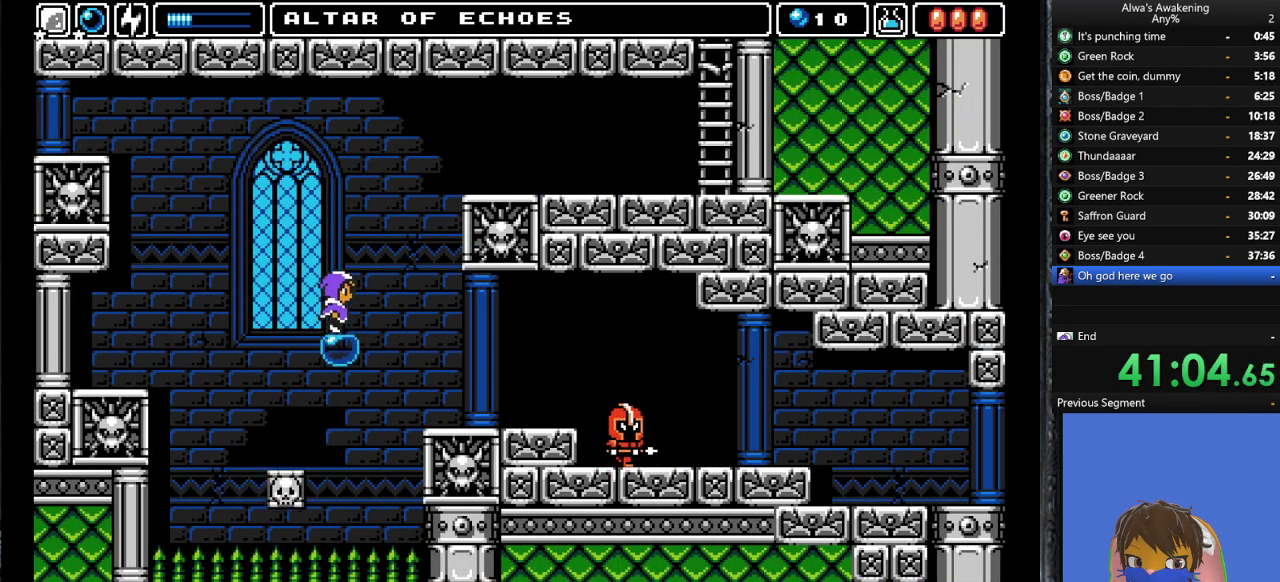
{"buttons": [], "left_stick": "center", "events": []}
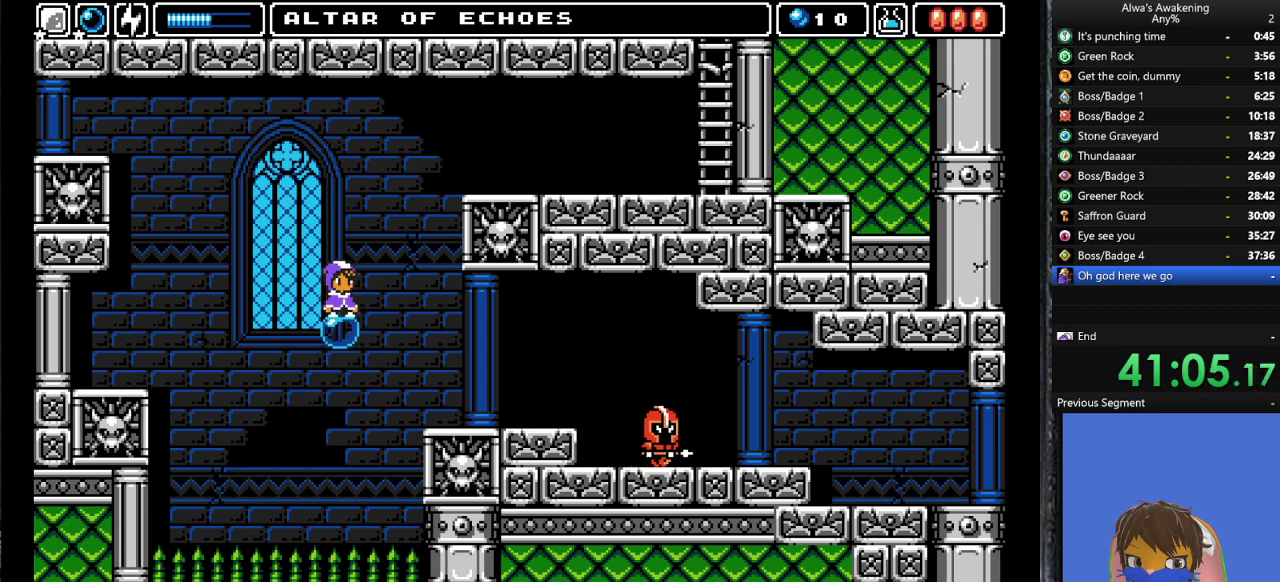
{"buttons": [], "left_stick": "center", "events": []}
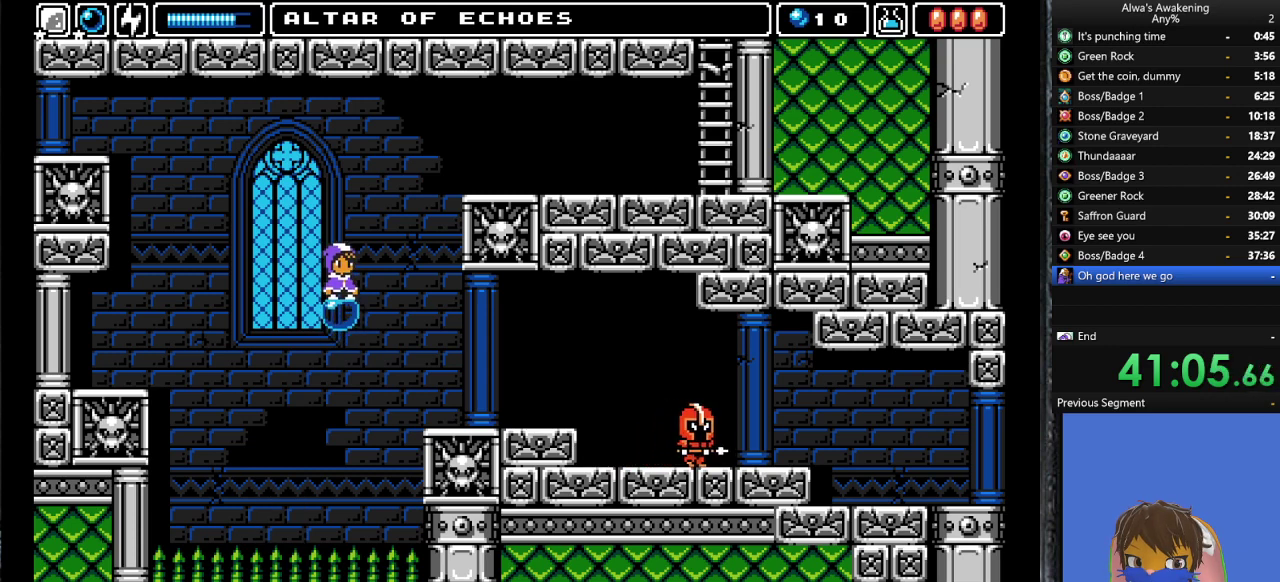
{"buttons": ["CROSS", "DPAD_RIGHT"], "left_stick": "center", "events": [[300, "DPAD_RIGHT", "down"], [367, "CROSS", "down"]]}
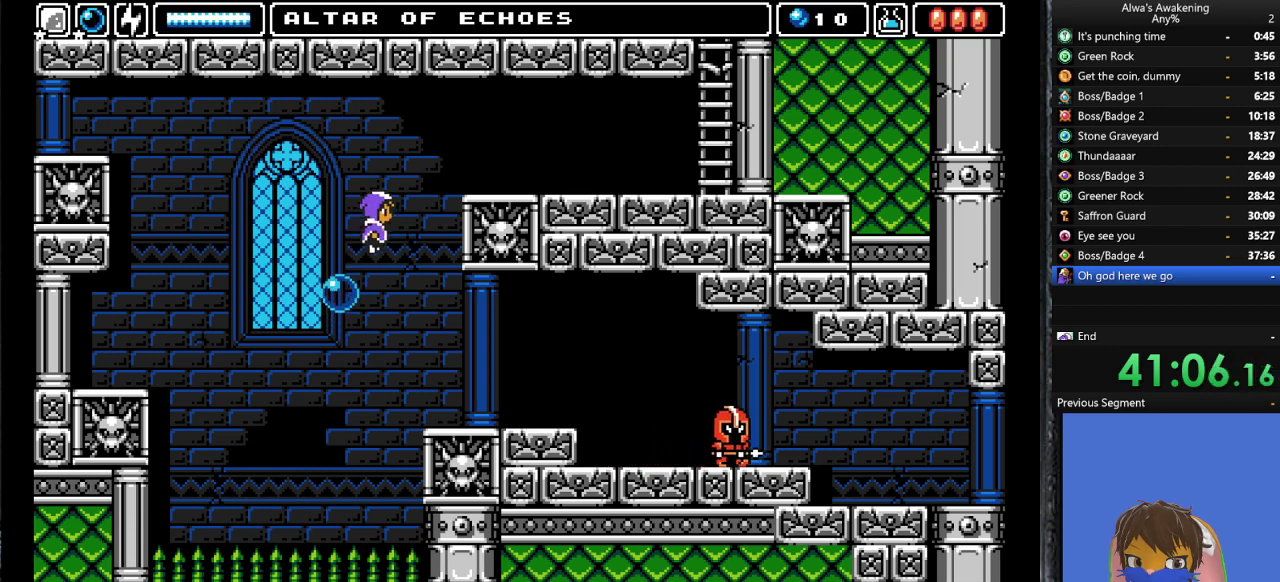
{"buttons": ["CROSS", "DPAD_RIGHT"], "left_stick": "center", "events": []}
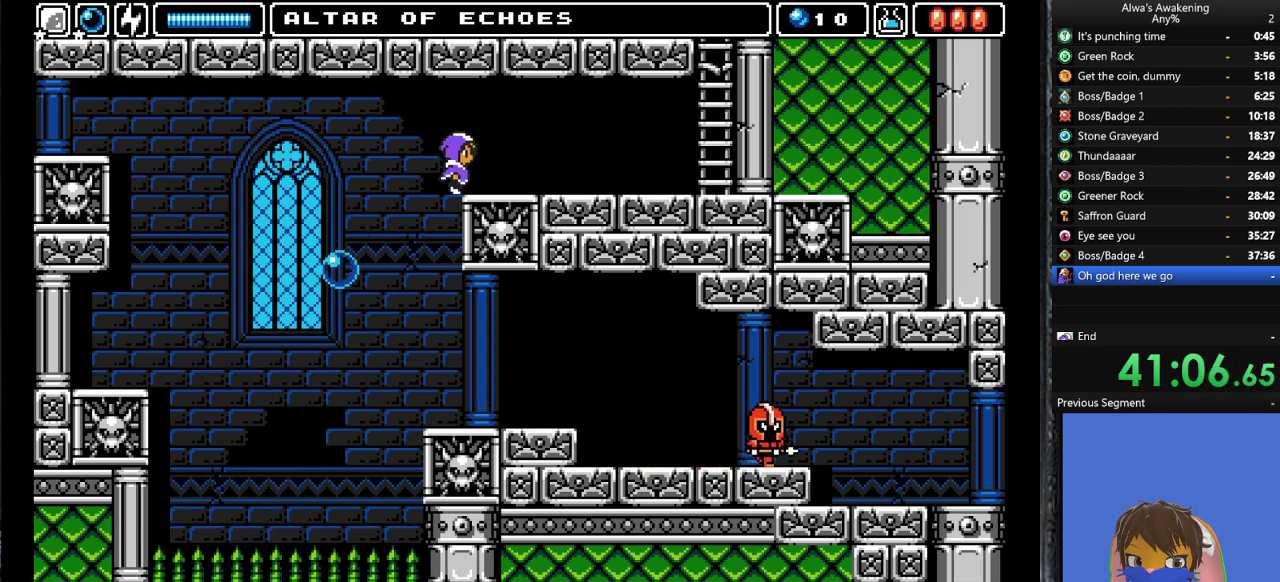
{"buttons": ["DPAD_RIGHT"], "left_stick": "center", "events": [[100, "CROSS", "up"]]}
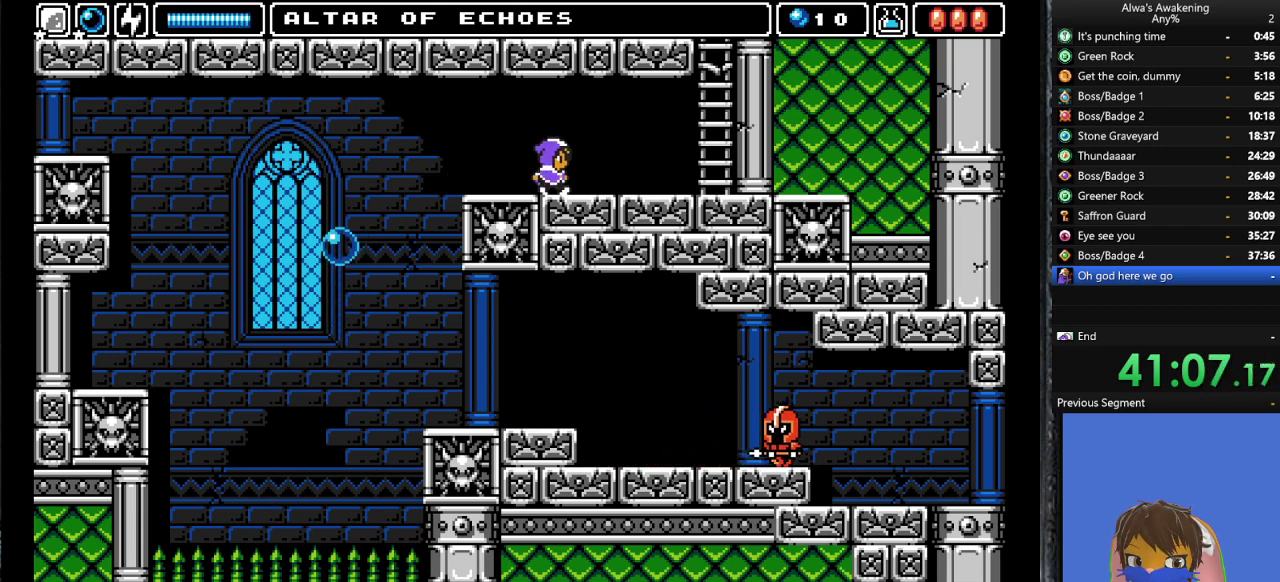
{"buttons": ["DPAD_RIGHT"], "left_stick": "center", "events": []}
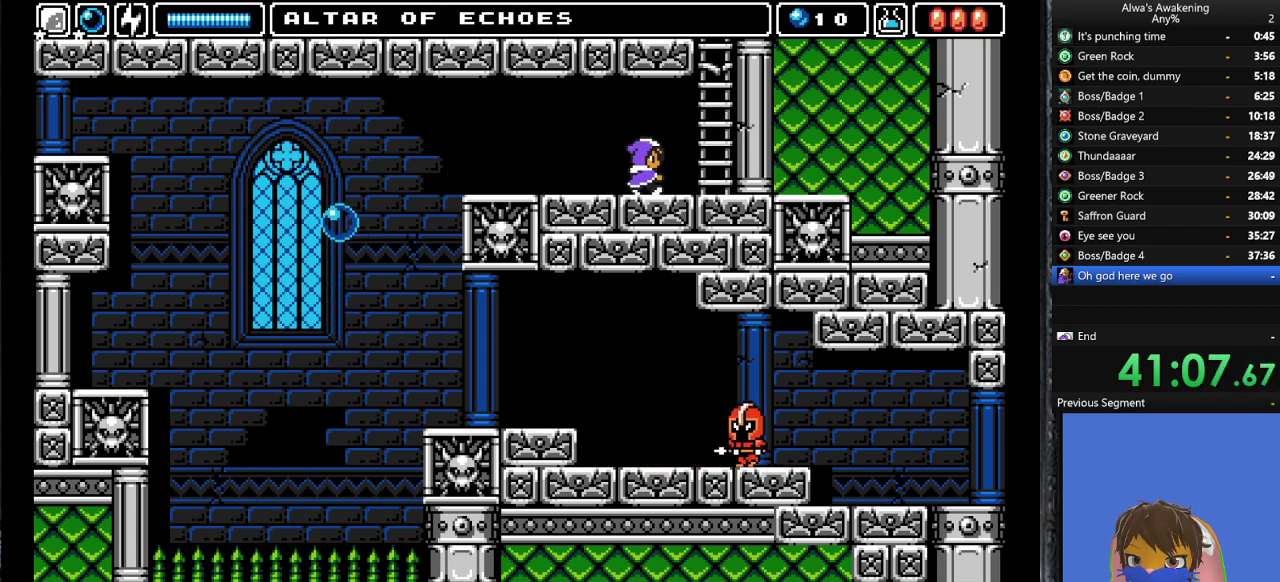
{"buttons": ["CROSS", "DPAD_RIGHT"], "left_stick": "center", "events": [[233, "CROSS", "down"]]}
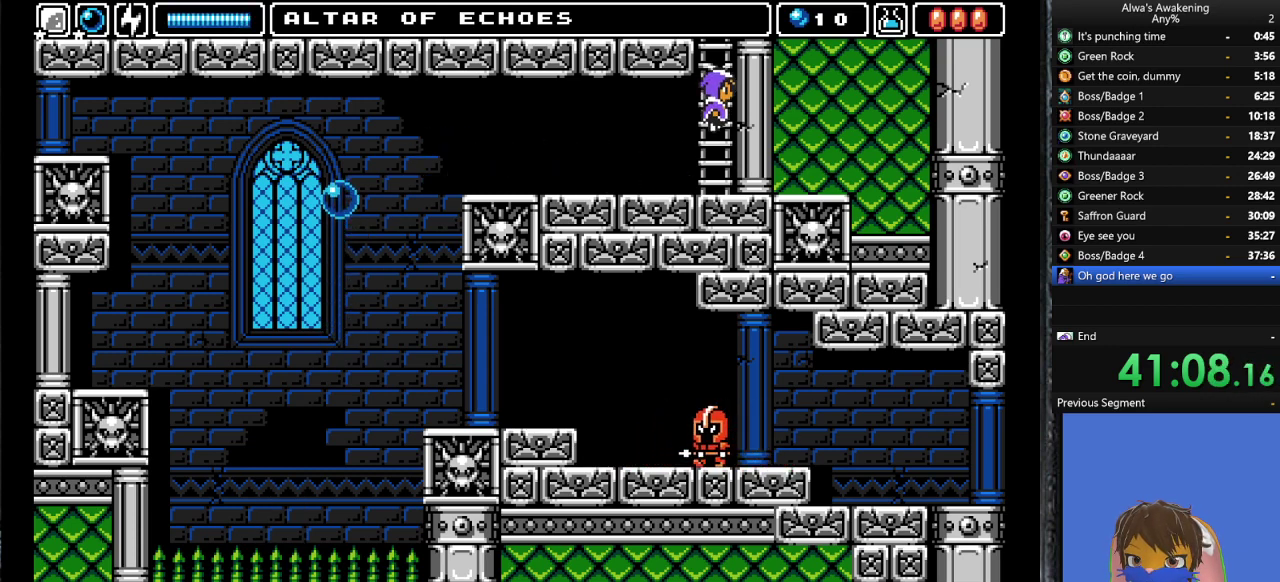
{"buttons": ["DPAD_UP", "DPAD_LEFT"], "left_stick": "center", "events": [[100, "DPAD_UP", "down"], [133, "DPAD_RIGHT", "up"], [367, "CROSS", "up"], [500, "DPAD_LEFT", "down"]]}
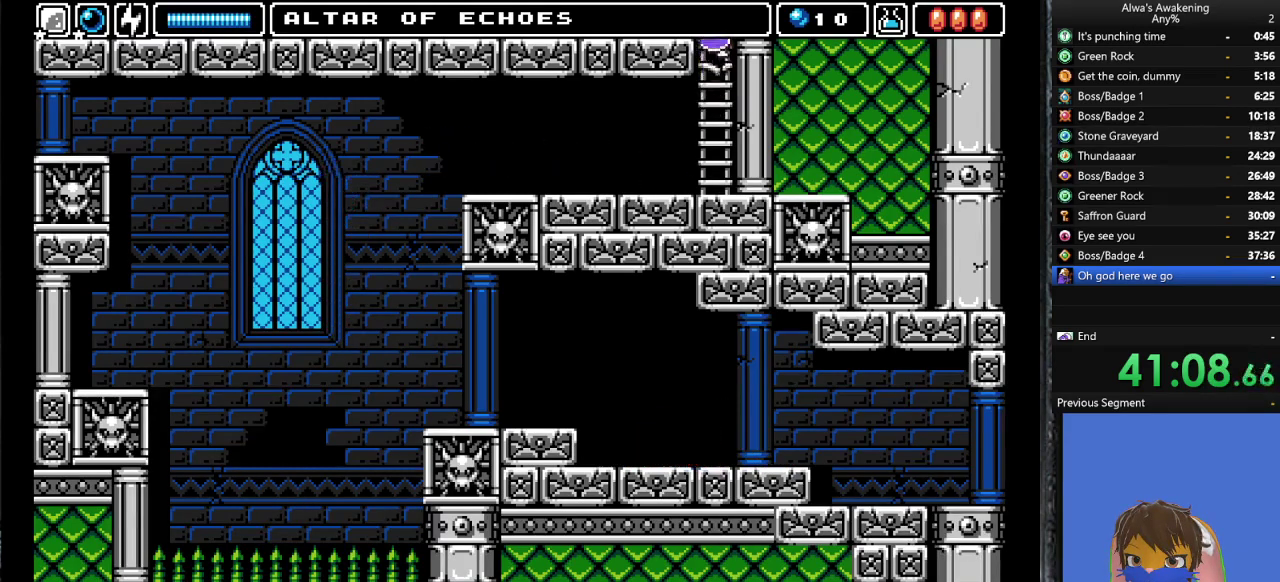
{"buttons": ["DPAD_UP", "DPAD_LEFT"], "left_stick": "center", "events": []}
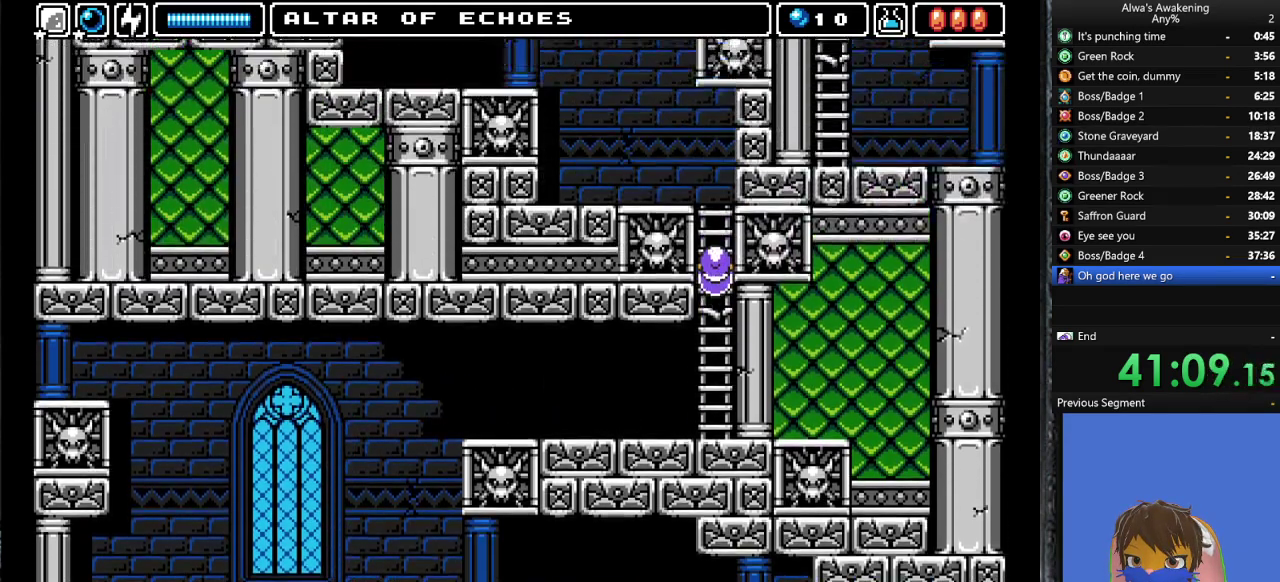
{"buttons": ["DPAD_UP", "DPAD_LEFT"], "left_stick": "center", "events": []}
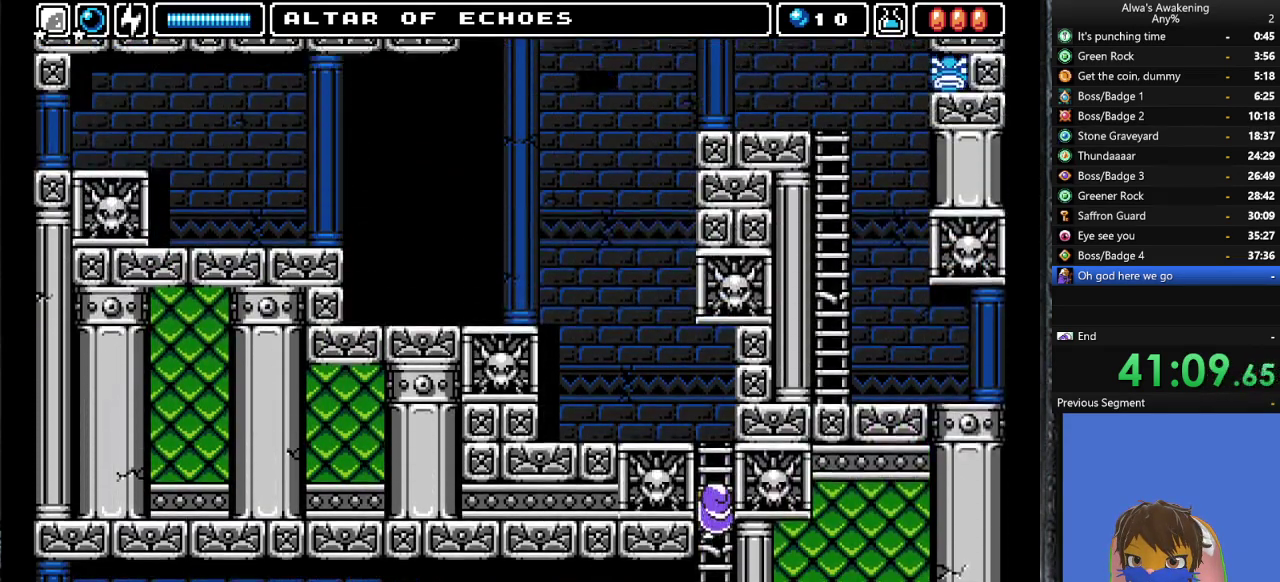
{"buttons": ["DPAD_UP", "DPAD_LEFT"], "left_stick": "center", "events": []}
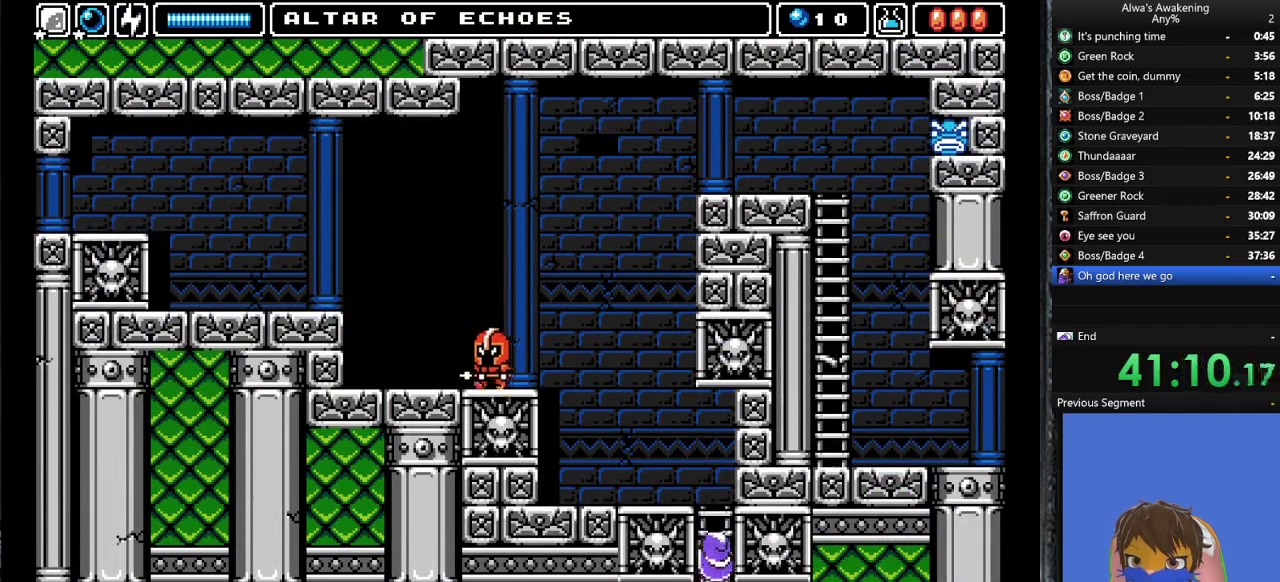
{"buttons": ["DPAD_UP", "DPAD_LEFT"], "left_stick": "center", "events": [[33, "L1", "down"], [133, "L1", "up"], [200, "L1", "down"], [300, "L1", "up"]]}
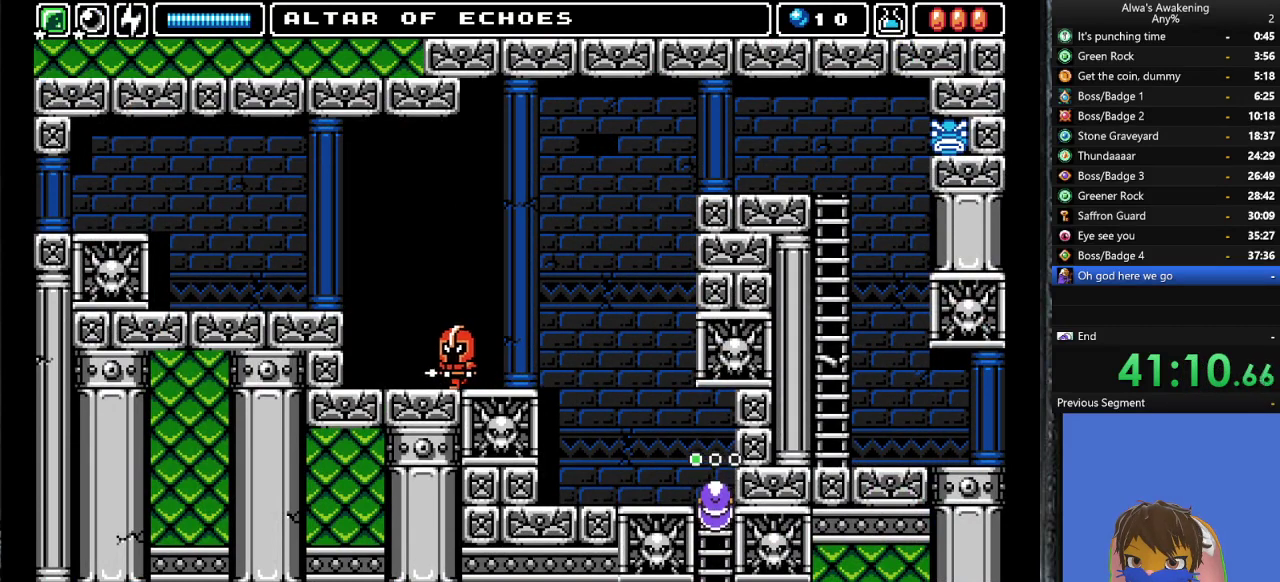
{"buttons": ["DPAD_UP", "DPAD_LEFT"], "left_stick": "center", "events": []}
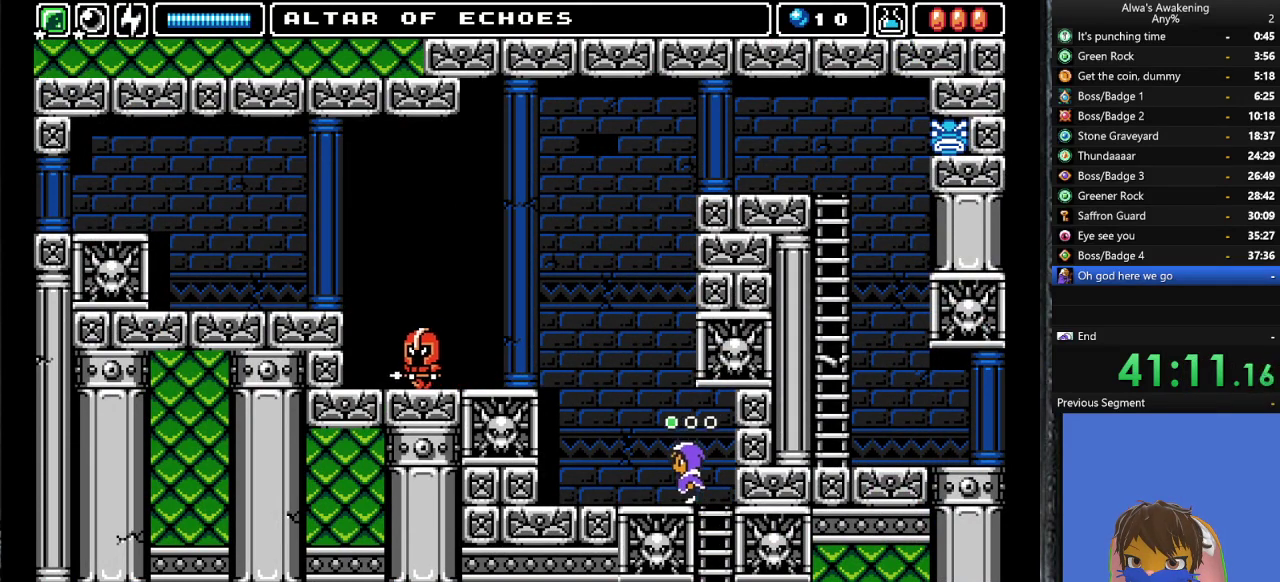
{"buttons": ["CROSS", "SQUARE", "DPAD_UP", "DPAD_LEFT"], "left_stick": "center", "events": [[133, "CROSS", "down"], [400, "SQUARE", "down"]]}
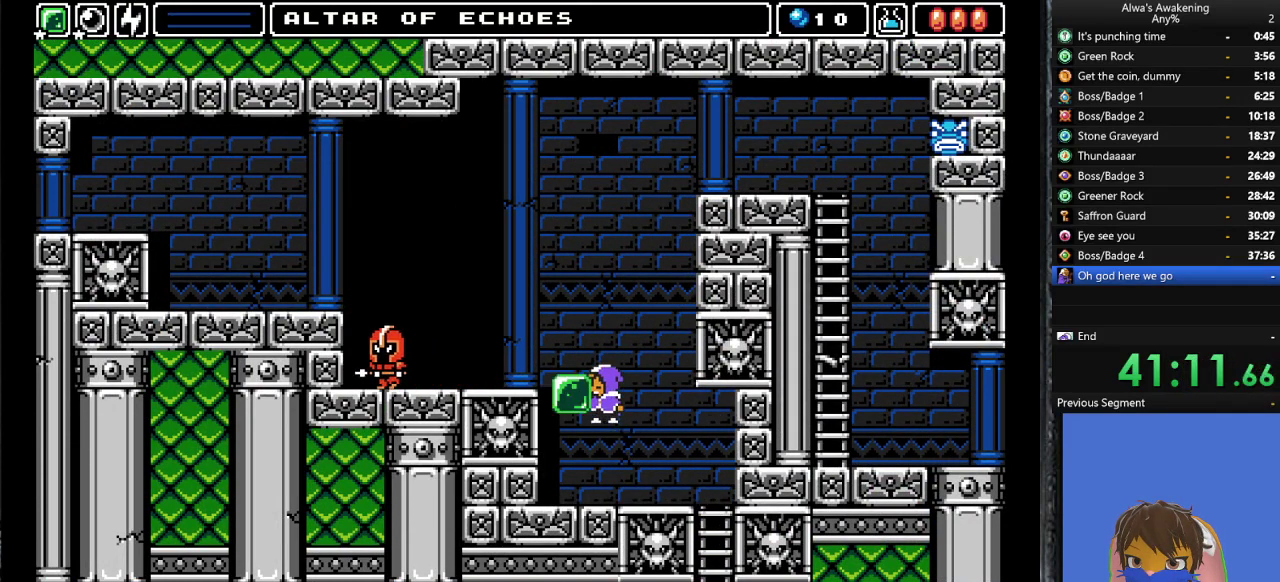
{"buttons": ["DPAD_LEFT"], "left_stick": "center", "events": [[133, "CROSS", "up"], [133, "SQUARE", "up"], [167, "DPAD_UP", "up"], [233, "CROSS", "down"], [467, "CROSS", "up"]]}
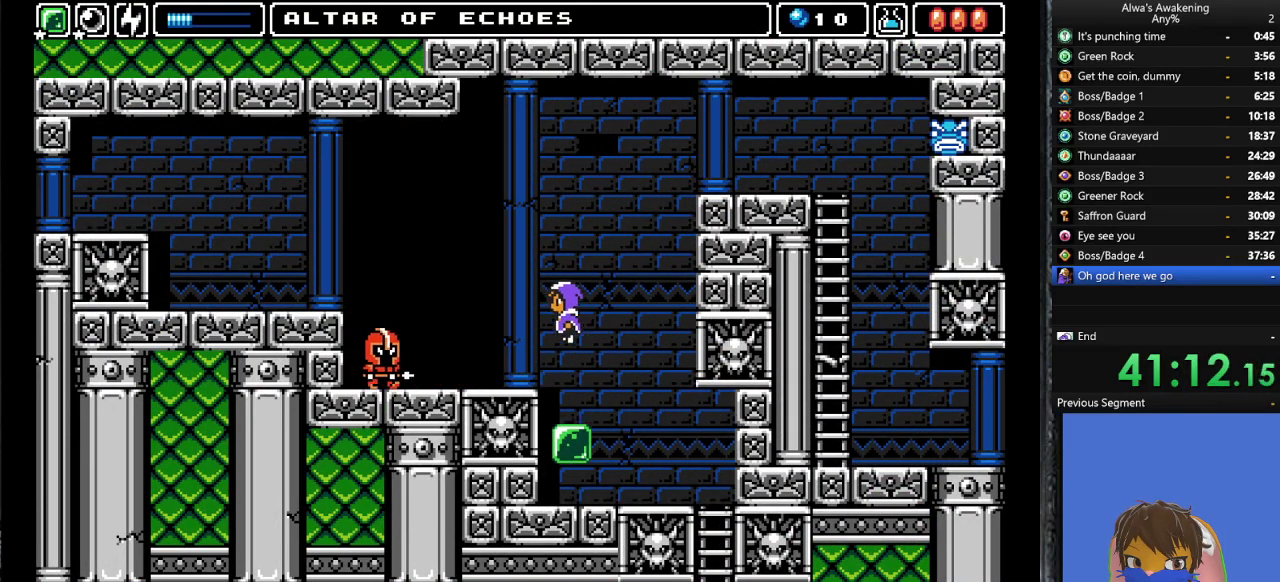
{"buttons": [], "left_stick": "center", "events": [[333, "DPAD_LEFT", "up"]]}
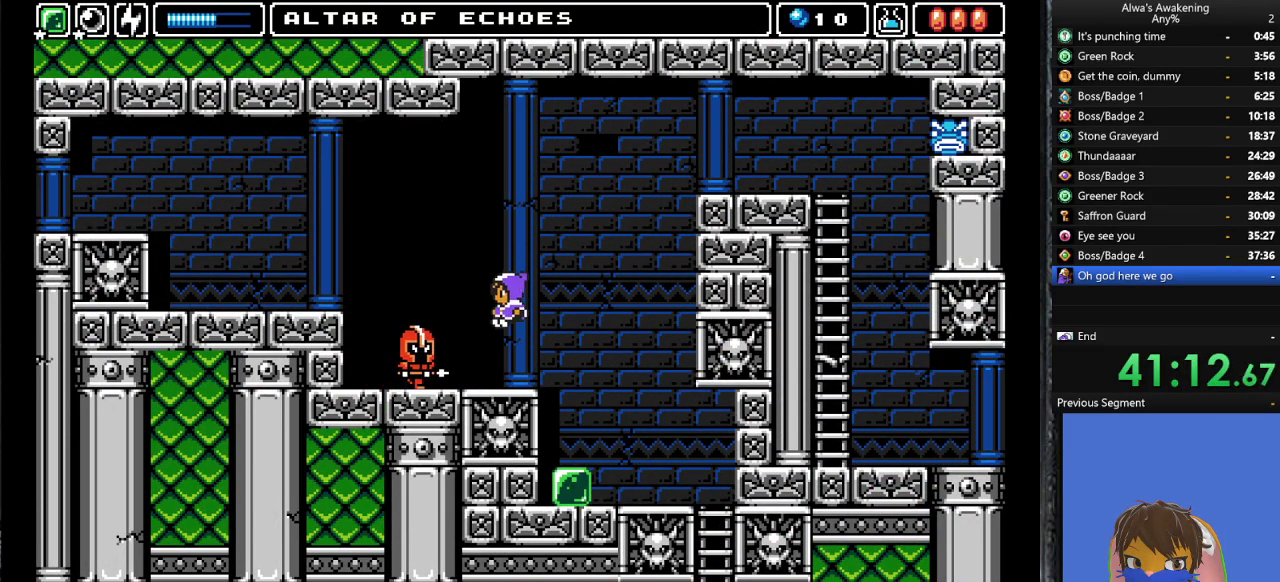
{"buttons": ["CROSS", "DPAD_LEFT"], "left_stick": "center", "events": [[67, "DPAD_RIGHT", "down"], [167, "DPAD_RIGHT", "up"], [267, "CROSS", "down"], [367, "DPAD_LEFT", "down"]]}
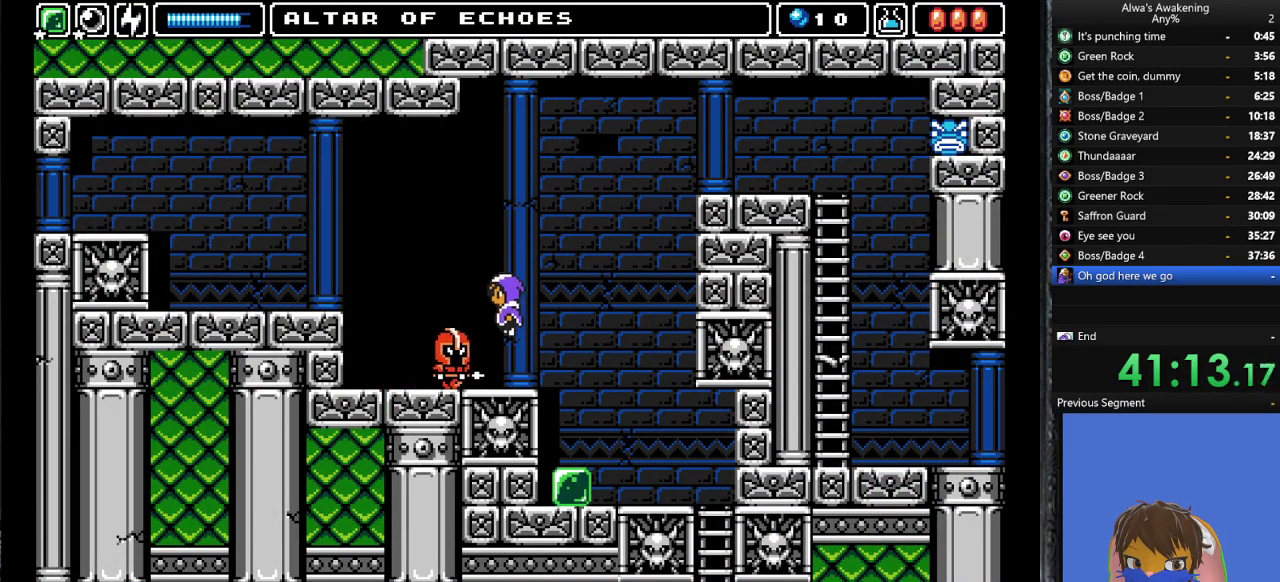
{"buttons": ["DPAD_LEFT"], "left_stick": "center", "events": [[300, "CROSS", "up"]]}
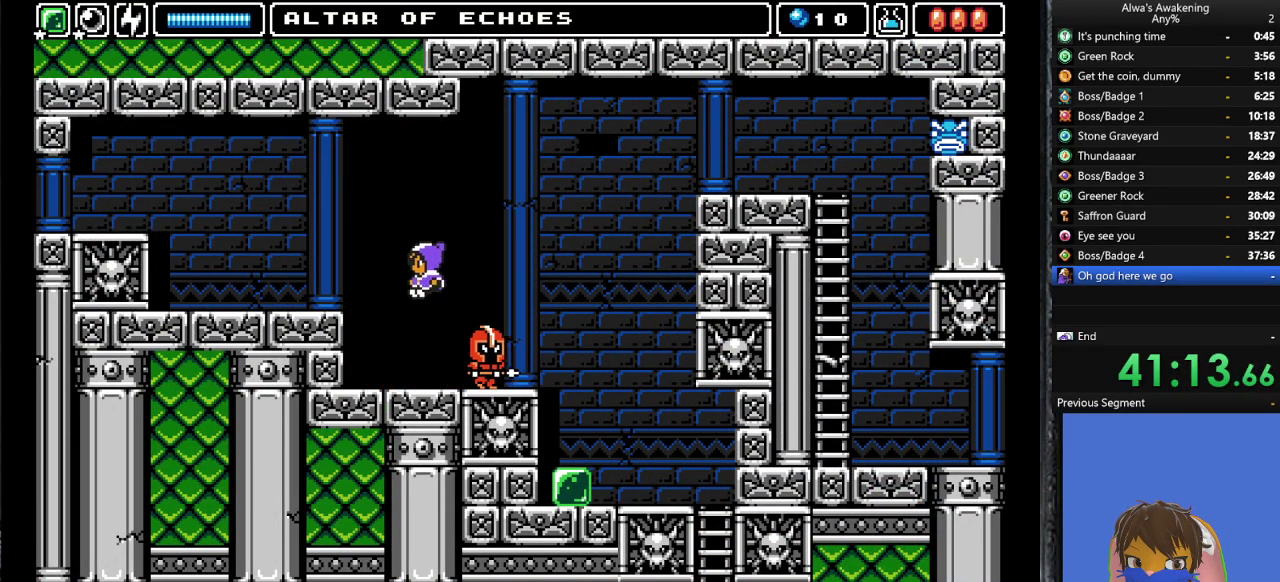
{"buttons": ["CROSS", "DPAD_LEFT"], "left_stick": "center", "events": [[400, "CROSS", "down"]]}
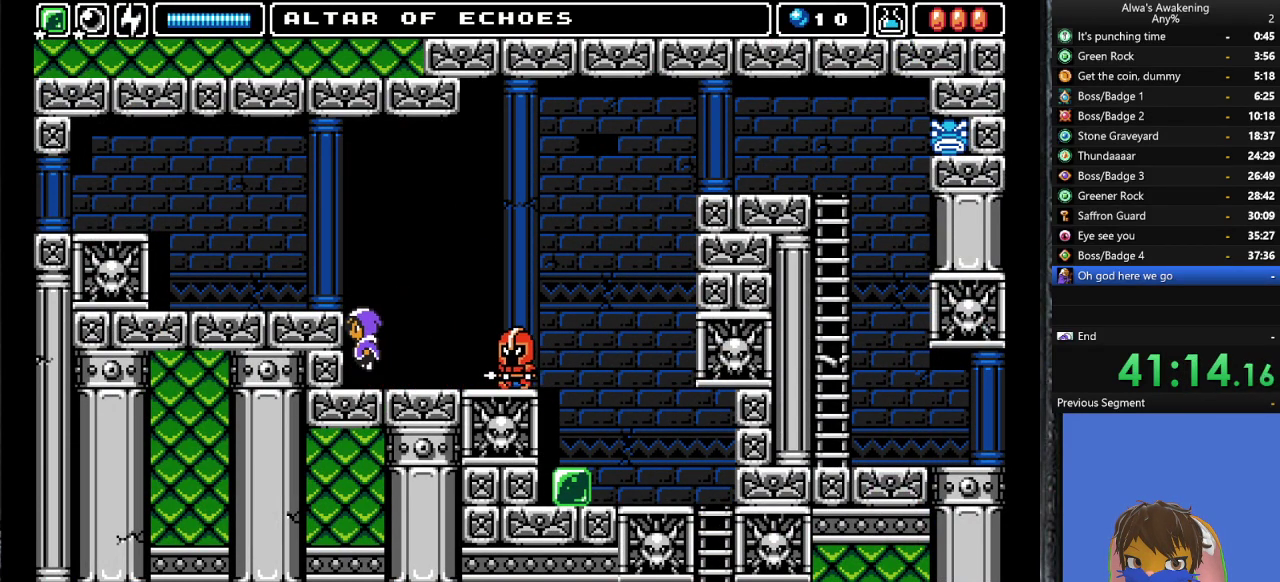
{"buttons": ["DPAD_LEFT"], "left_stick": "center", "events": [[433, "CROSS", "up"]]}
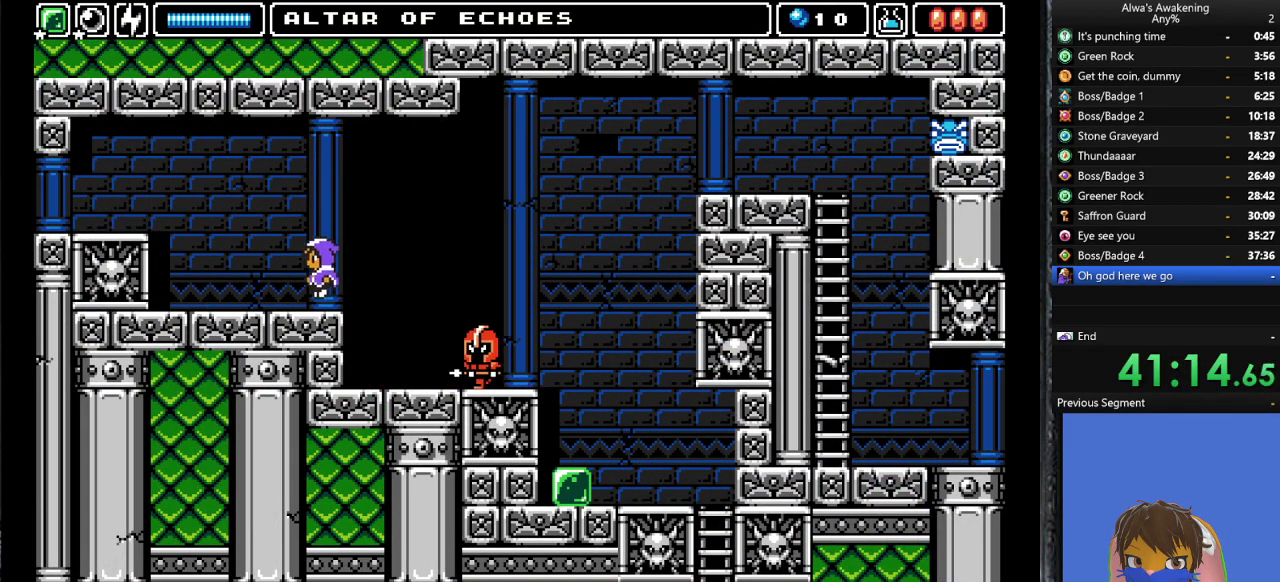
{"buttons": ["CROSS", "DPAD_LEFT"], "left_stick": "center", "events": [[400, "CROSS", "down"]]}
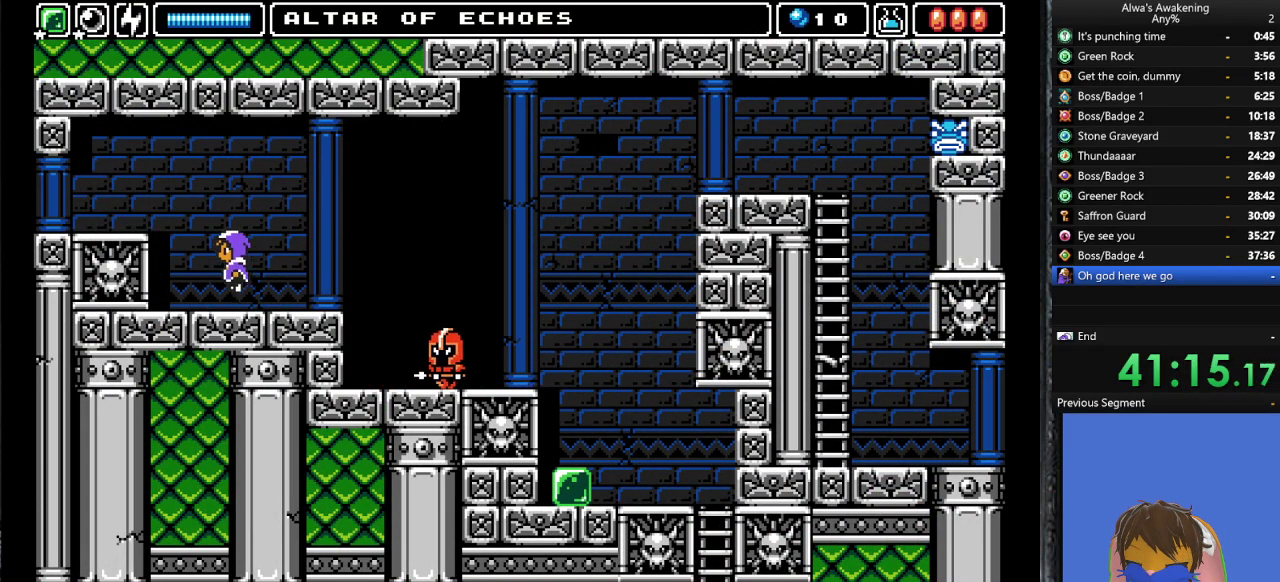
{"buttons": ["DPAD_LEFT"], "left_stick": "center", "events": [[500, "CROSS", "up"]]}
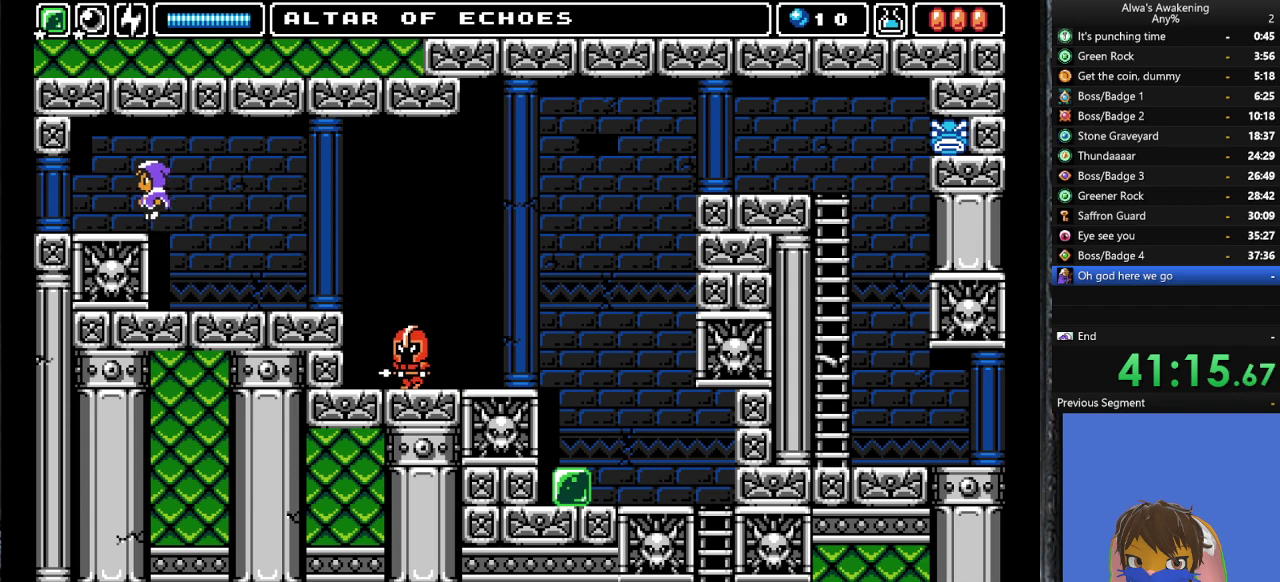
{"buttons": ["DPAD_LEFT"], "left_stick": "center", "events": []}
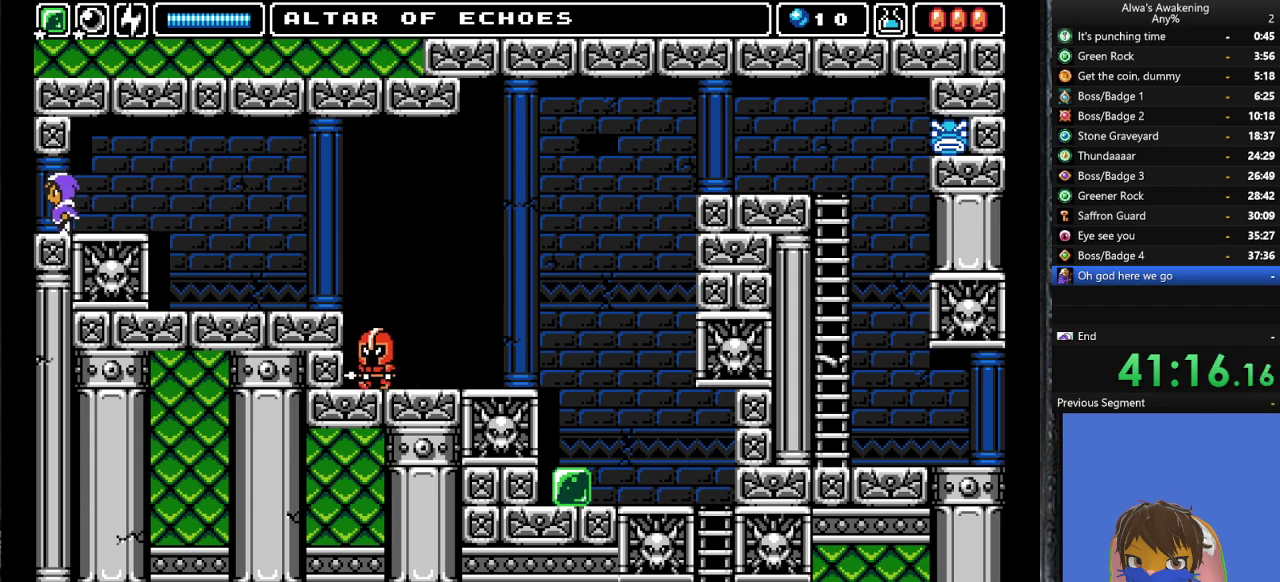
{"buttons": ["DPAD_LEFT"], "left_stick": "center", "events": []}
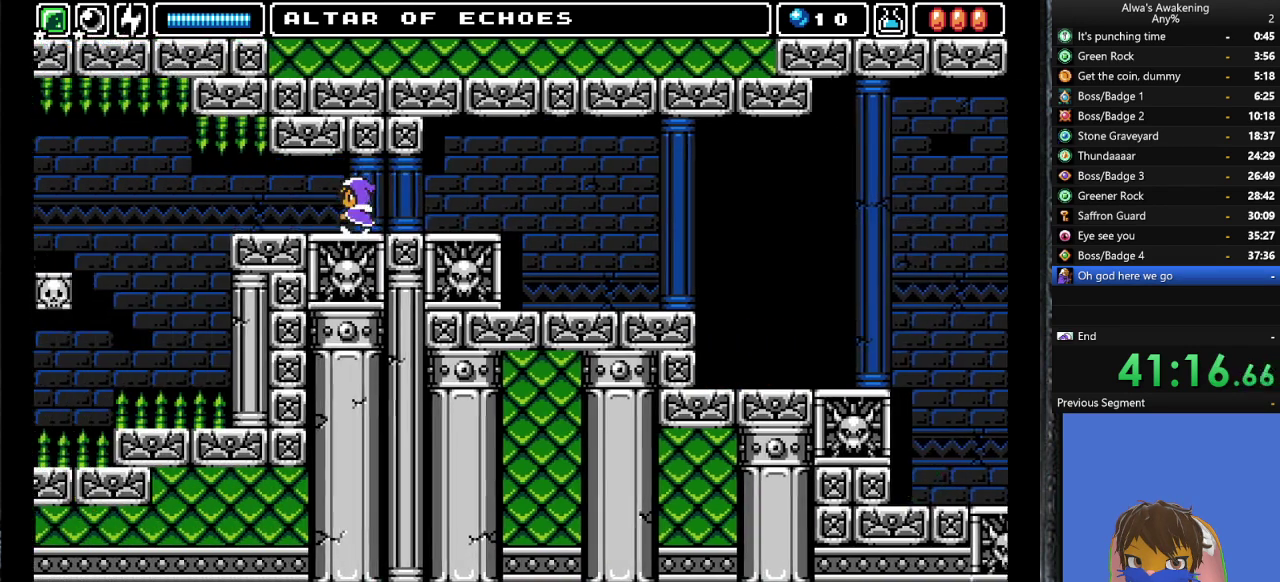
{"buttons": ["DPAD_LEFT"], "left_stick": "center", "events": []}
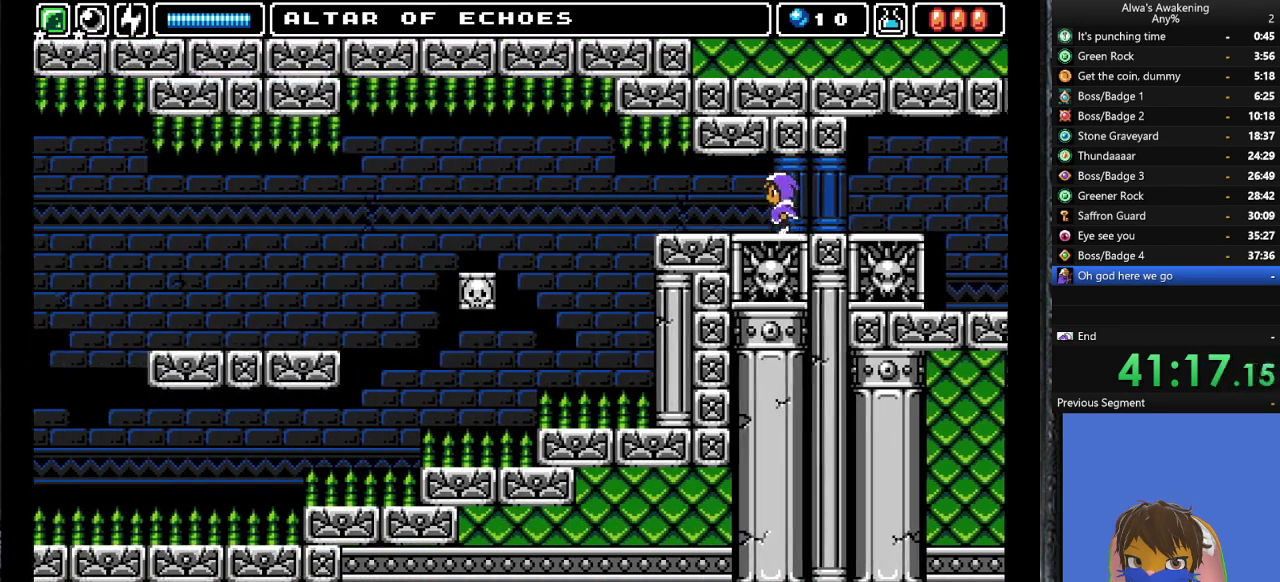
{"buttons": ["DPAD_LEFT"], "left_stick": "center", "events": []}
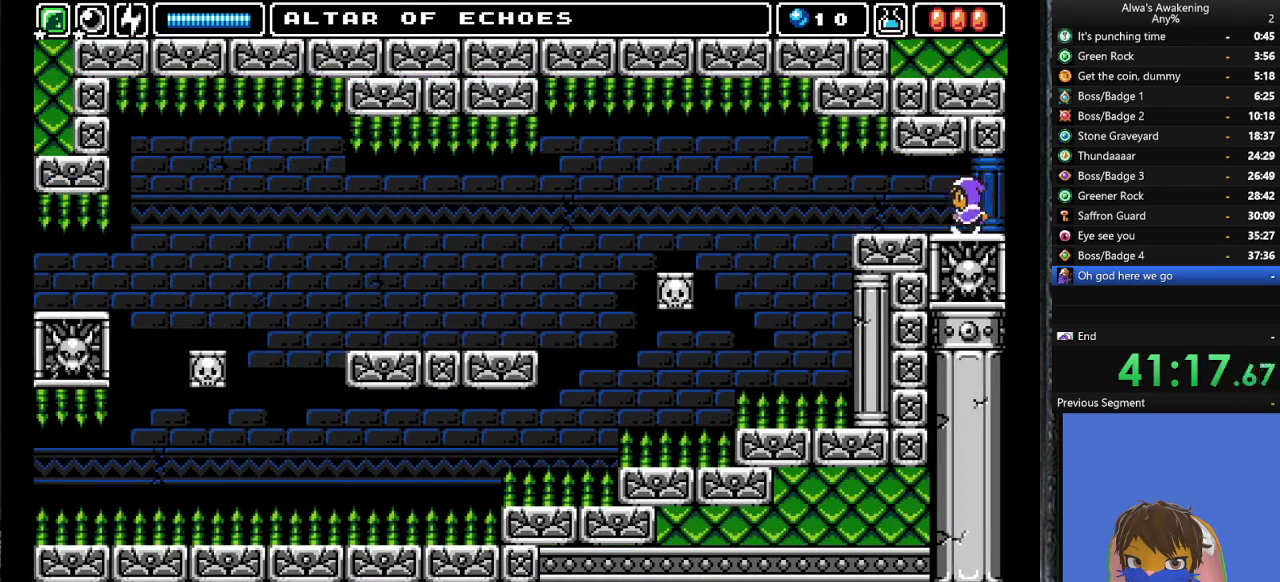
{"buttons": ["DPAD_UP"], "left_stick": "center", "events": [[500, "DPAD_LEFT", "up"], [500, "DPAD_UP", "down"]]}